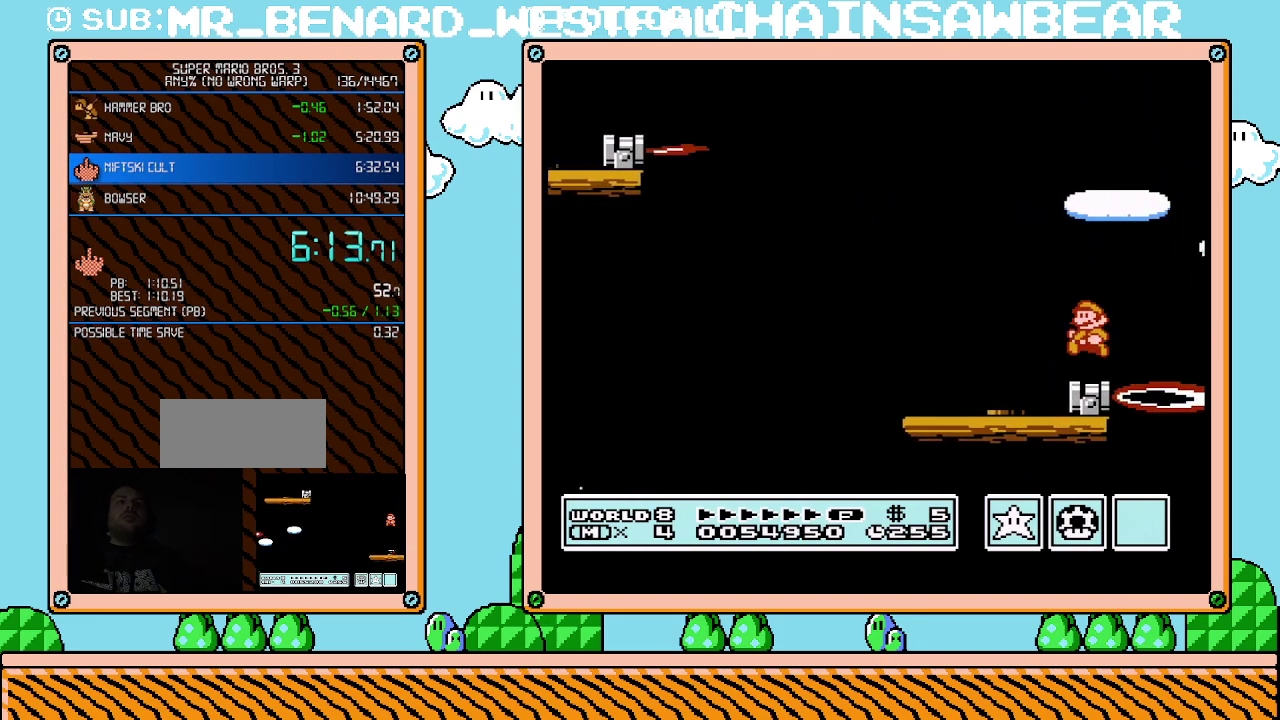
Gameplay with a controller (Nintendo layout); each line is a JSON object with the inputs held at the frame after it. "events" lists button and stick changes between this image and that frame as [ms after this image, input, new state], when the widget could be followed in between. Not read: L3 R3.
{"buttons": ["A", "B", "DPAD_UP", "DPAD_RIGHT"], "events": [[33, "DPAD_LEFT", "down"], [33, "DPAD_RIGHT", "up"], [183, "DPAD_LEFT", "up"], [367, "A", "down"], [367, "DPAD_RIGHT", "down"], [467, "DPAD_UP", "down"]]}
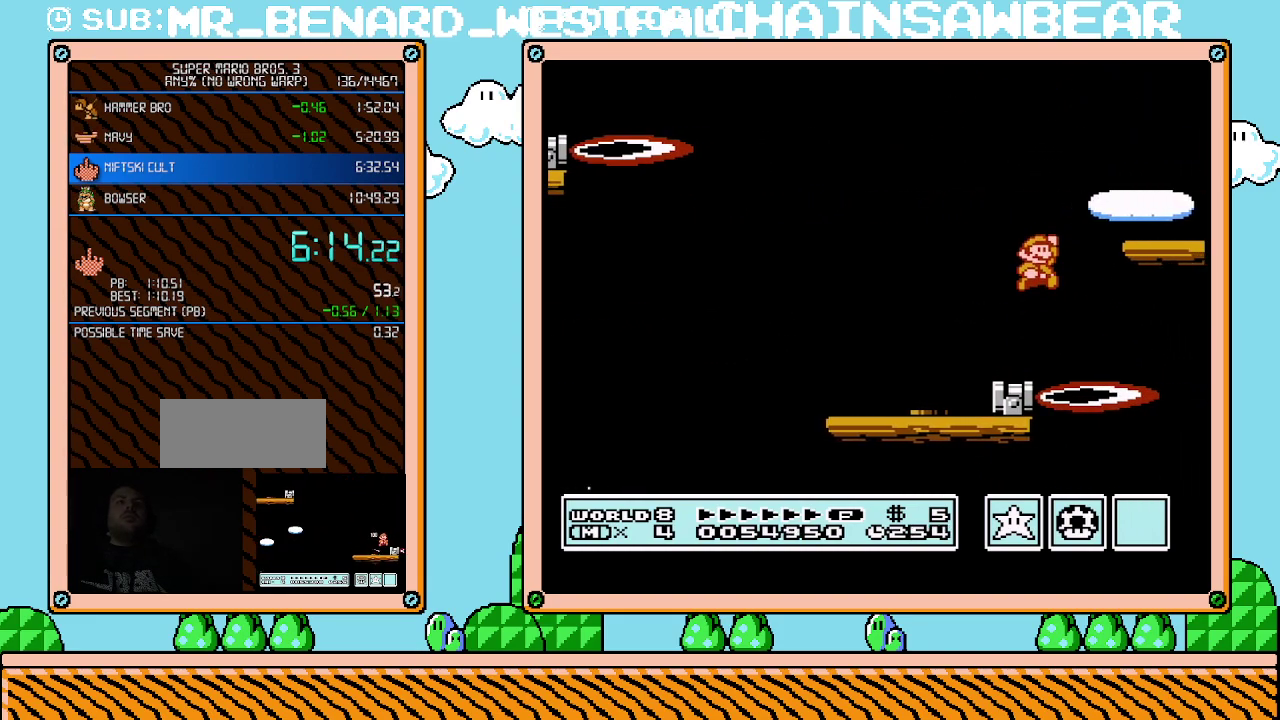
{"buttons": ["B", "DPAD_UP"], "events": [[83, "DPAD_UP", "up"], [250, "A", "up"], [250, "B", "up"], [367, "B", "down"], [500, "DPAD_RIGHT", "up"], [500, "DPAD_UP", "down"]]}
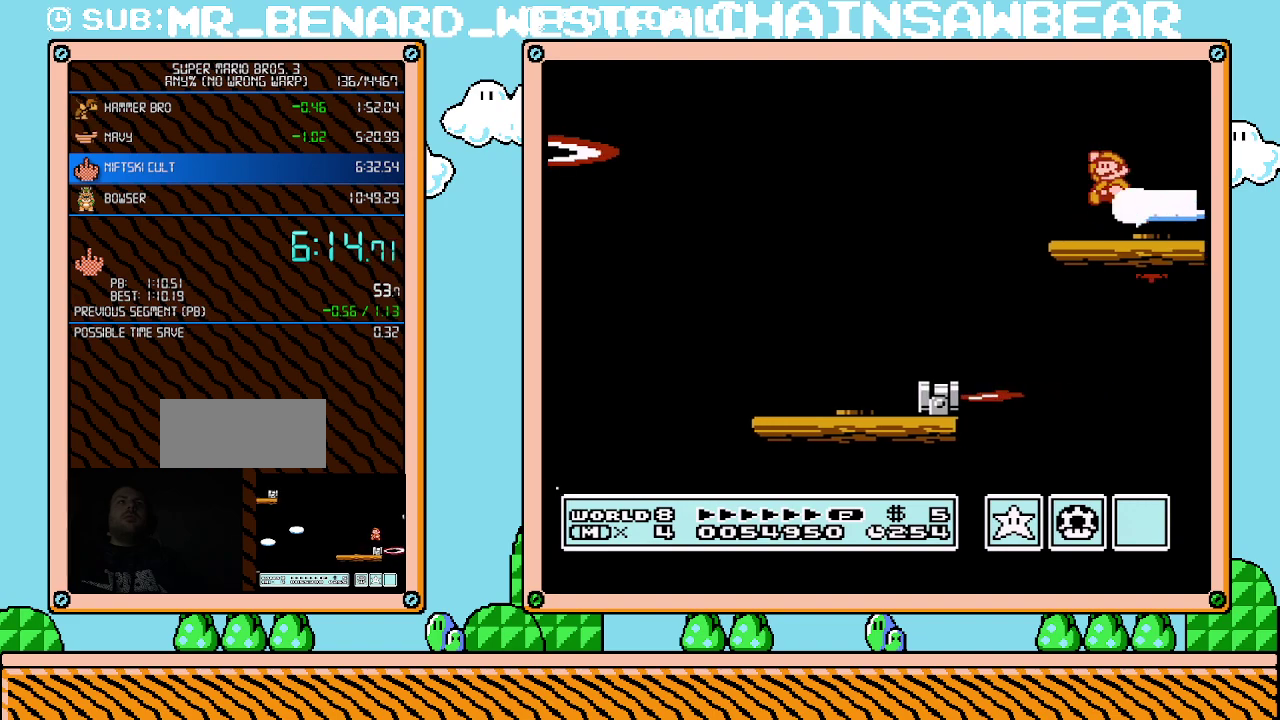
{"buttons": ["B", "DPAD_RIGHT"], "events": [[33, "A", "down"], [33, "DPAD_LEFT", "down"], [33, "DPAD_UP", "up"], [150, "A", "up"], [250, "DPAD_LEFT", "up"], [367, "DPAD_RIGHT", "down"]]}
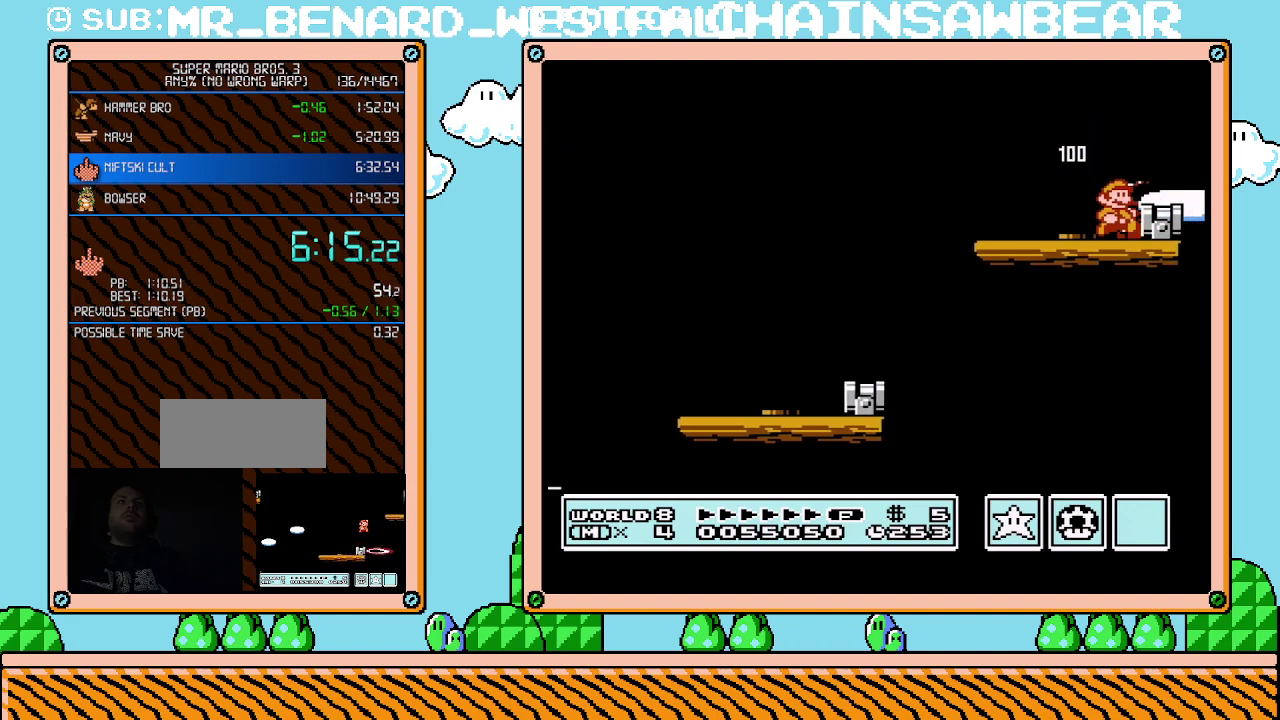
{"buttons": ["B", "DPAD_LEFT"], "events": [[217, "DPAD_RIGHT", "up"], [250, "A", "down"], [333, "A", "up"], [333, "DPAD_RIGHT", "down"], [467, "DPAD_RIGHT", "up"], [500, "DPAD_LEFT", "down"]]}
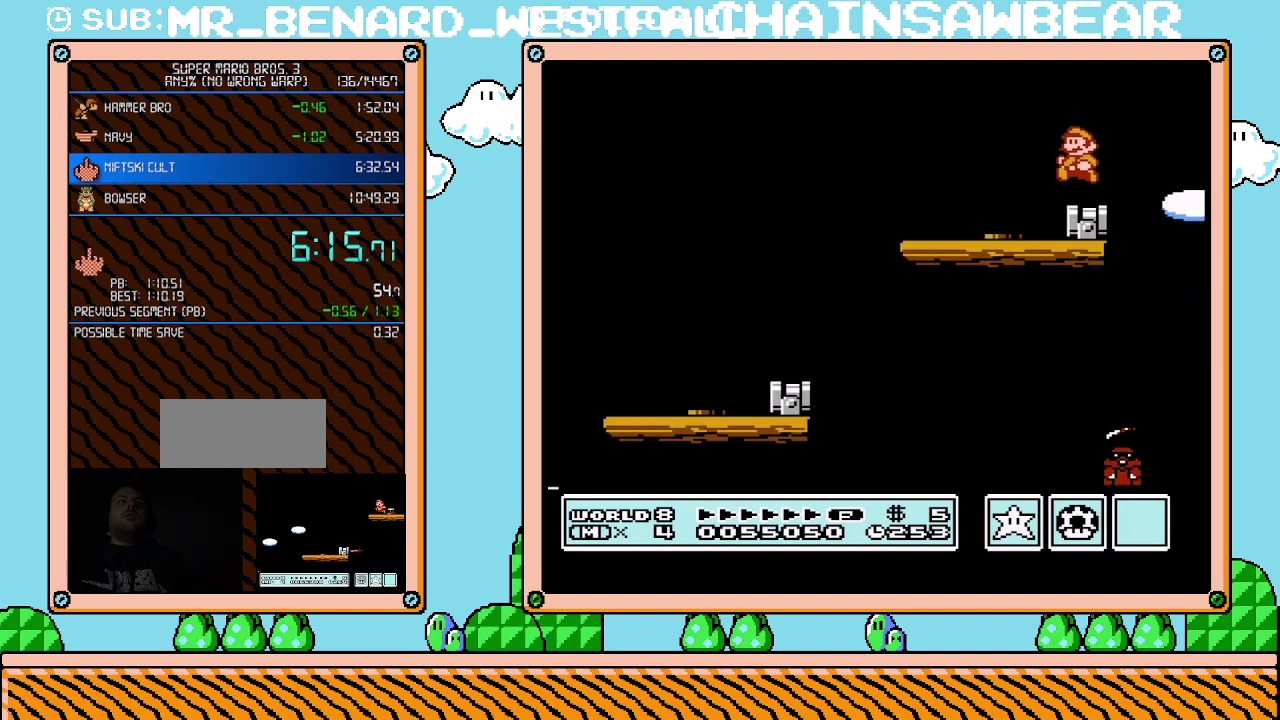
{"buttons": ["B"], "events": [[150, "DPAD_LEFT", "up"], [283, "DPAD_DOWN", "down"], [367, "DPAD_DOWN", "up"], [433, "DPAD_DOWN", "down"], [500, "DPAD_DOWN", "up"]]}
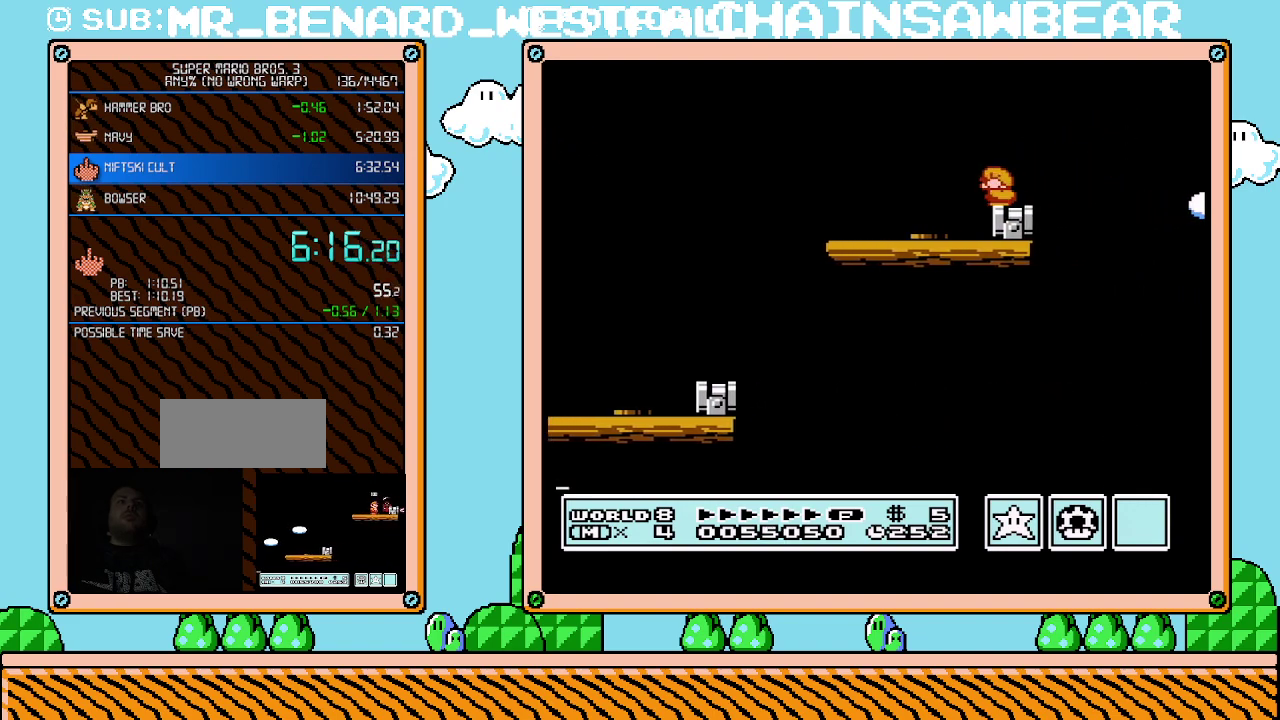
{"buttons": ["B"], "events": [[83, "DPAD_DOWN", "down"], [183, "DPAD_DOWN", "up"], [250, "DPAD_DOWN", "down"], [300, "DPAD_DOWN", "up"], [400, "DPAD_DOWN", "down"], [467, "DPAD_DOWN", "up"]]}
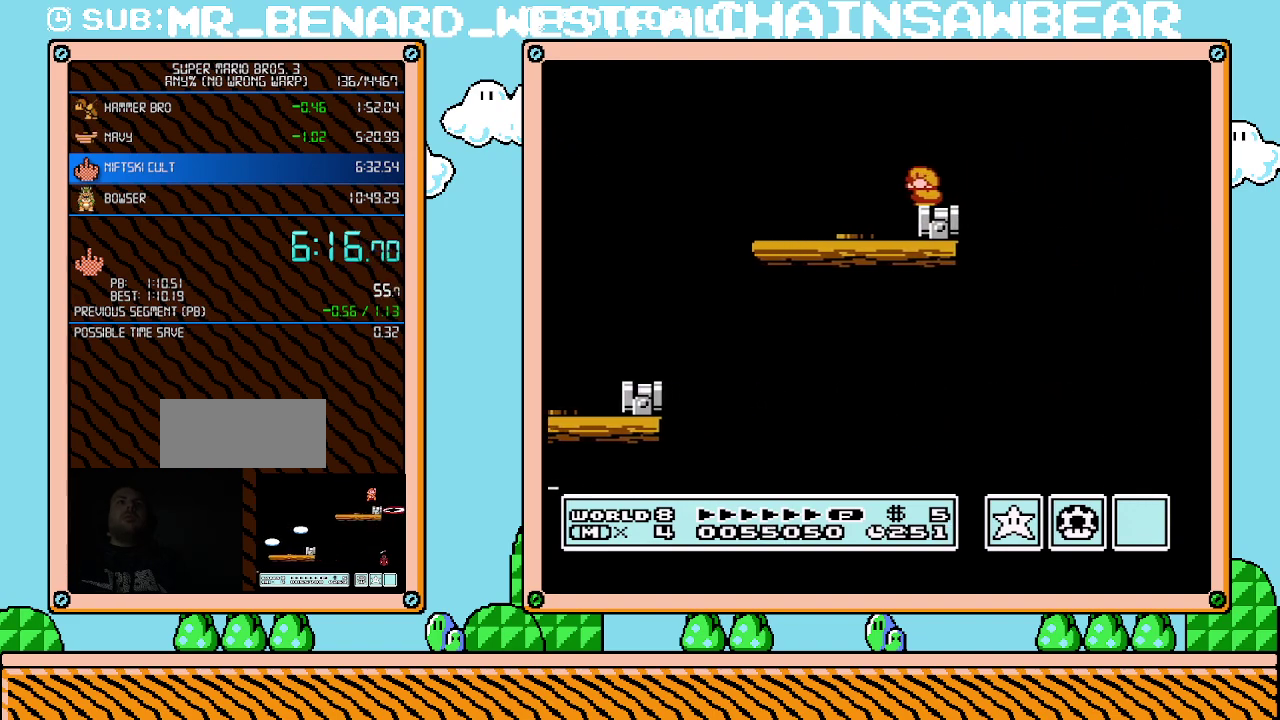
{"buttons": ["B"], "events": [[67, "DPAD_DOWN", "down"], [117, "DPAD_DOWN", "up"], [217, "DPAD_DOWN", "down"], [317, "DPAD_DOWN", "up"]]}
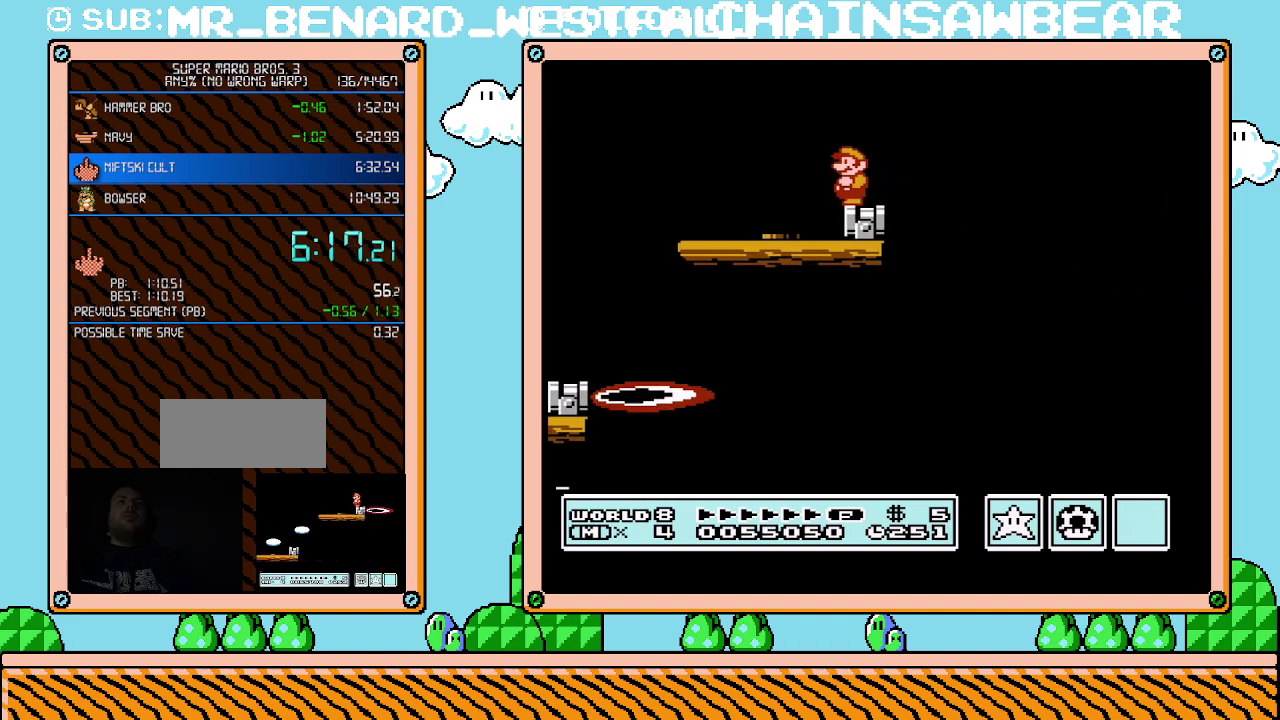
{"buttons": ["A", "B", "DPAD_RIGHT"], "events": [[183, "DPAD_RIGHT", "down"], [367, "A", "down"]]}
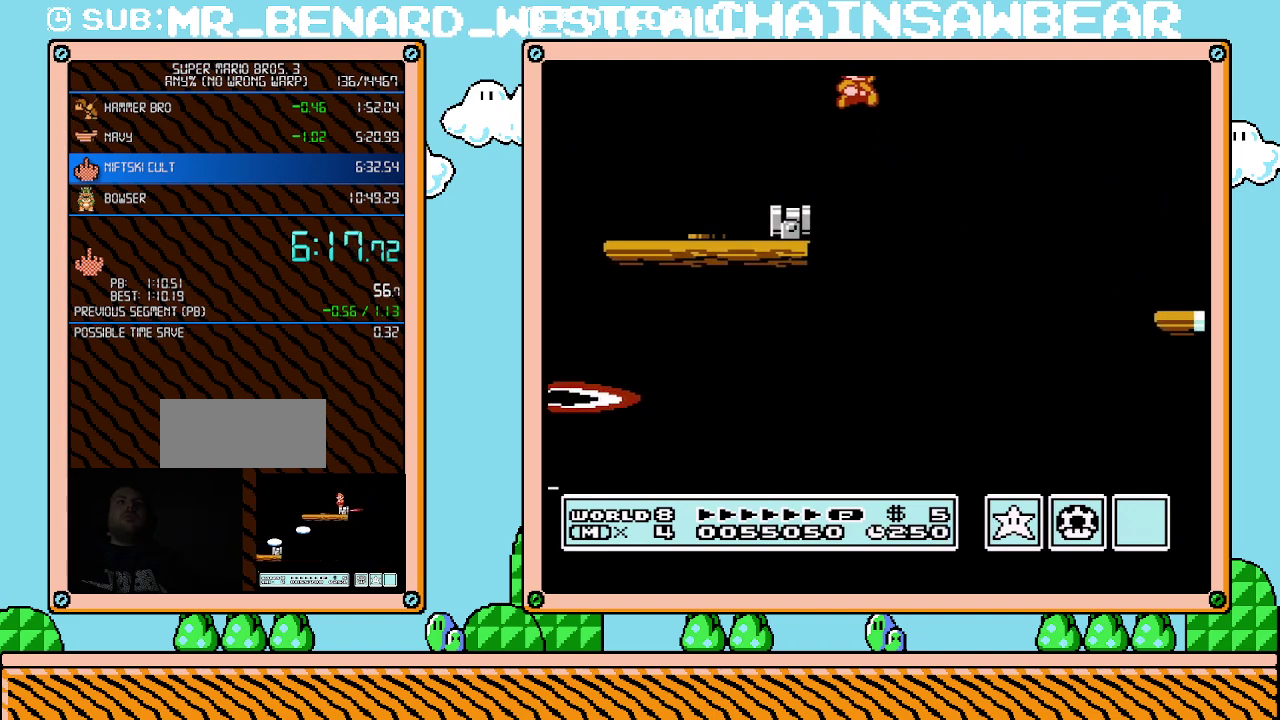
{"buttons": ["B", "DPAD_RIGHT"], "events": [[283, "A", "up"], [283, "B", "up"], [400, "B", "down"]]}
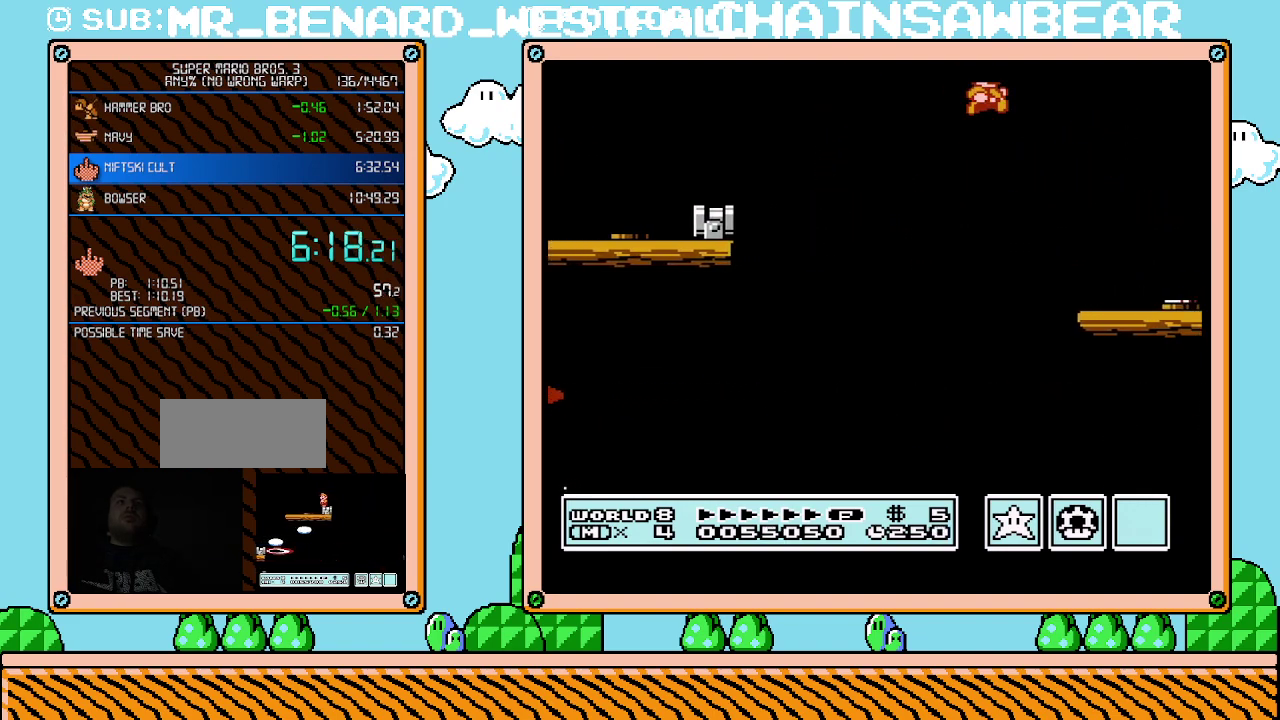
{"buttons": ["B"], "events": [[117, "DPAD_RIGHT", "up"], [150, "DPAD_LEFT", "down"], [467, "DPAD_LEFT", "up"]]}
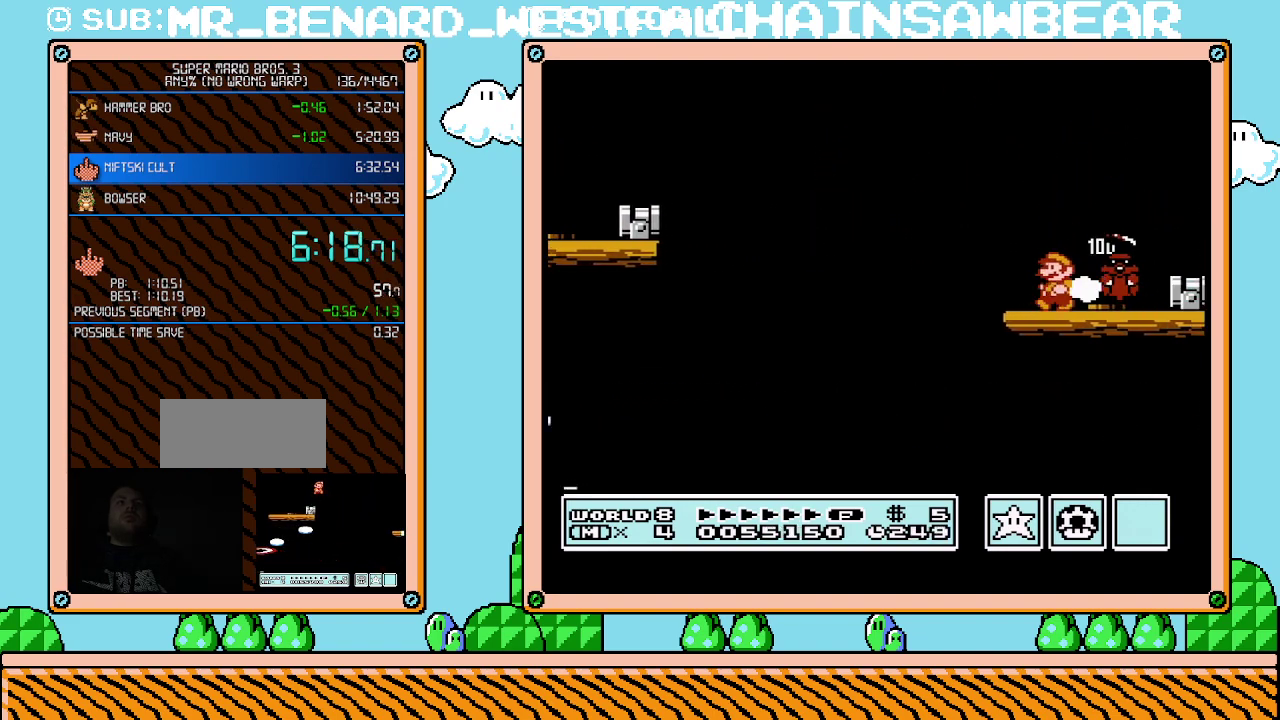
{"buttons": ["B", "DPAD_RIGHT"], "events": [[100, "DPAD_RIGHT", "down"]]}
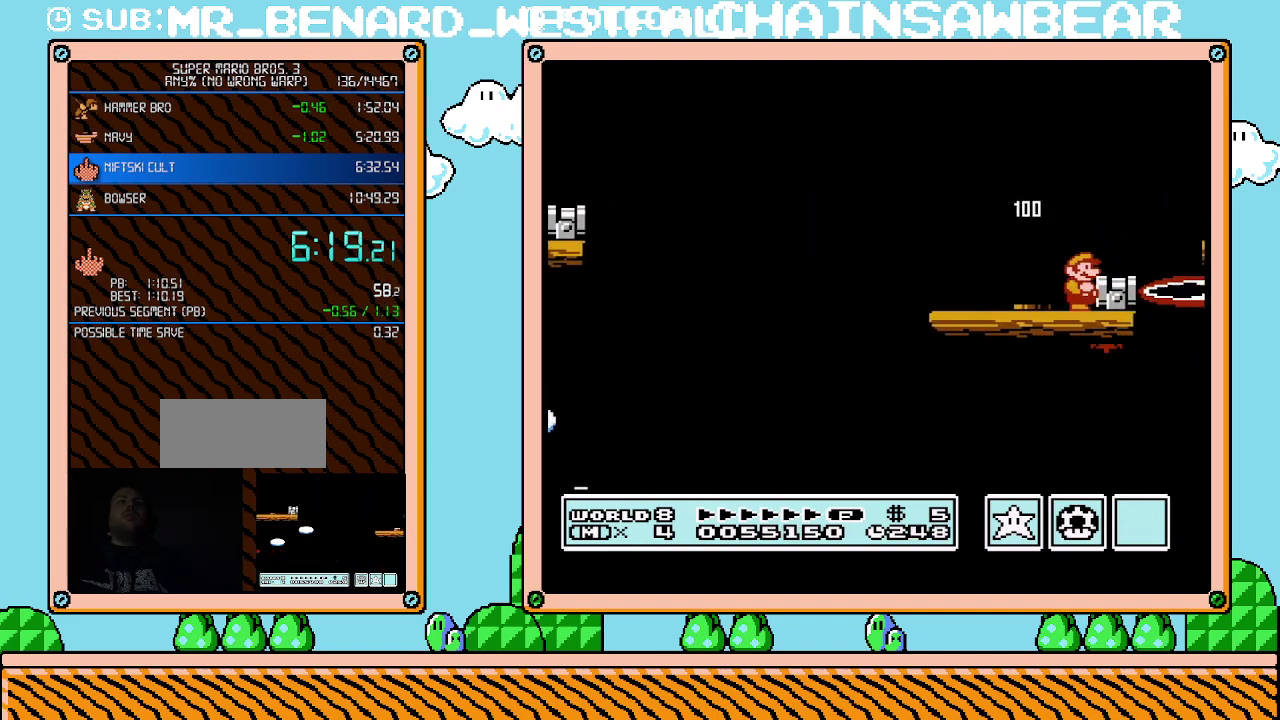
{"buttons": ["B", "DPAD_LEFT"], "events": [[83, "DPAD_RIGHT", "up"], [150, "A", "down"], [250, "A", "up"], [250, "DPAD_RIGHT", "down"], [400, "DPAD_RIGHT", "up"], [433, "DPAD_LEFT", "down"]]}
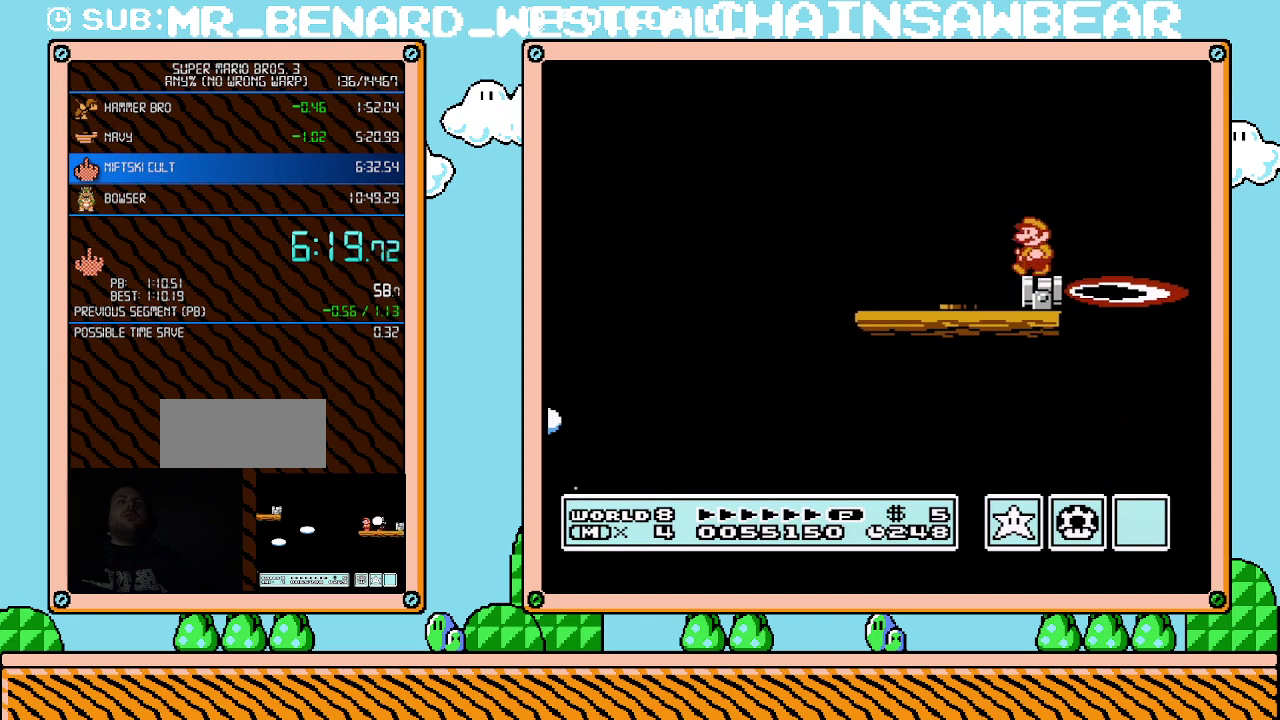
{"buttons": ["B", "DPAD_DOWN"], "events": [[33, "DPAD_LEFT", "up"], [217, "DPAD_DOWN", "down"], [283, "DPAD_DOWN", "up"], [333, "DPAD_DOWN", "down"]]}
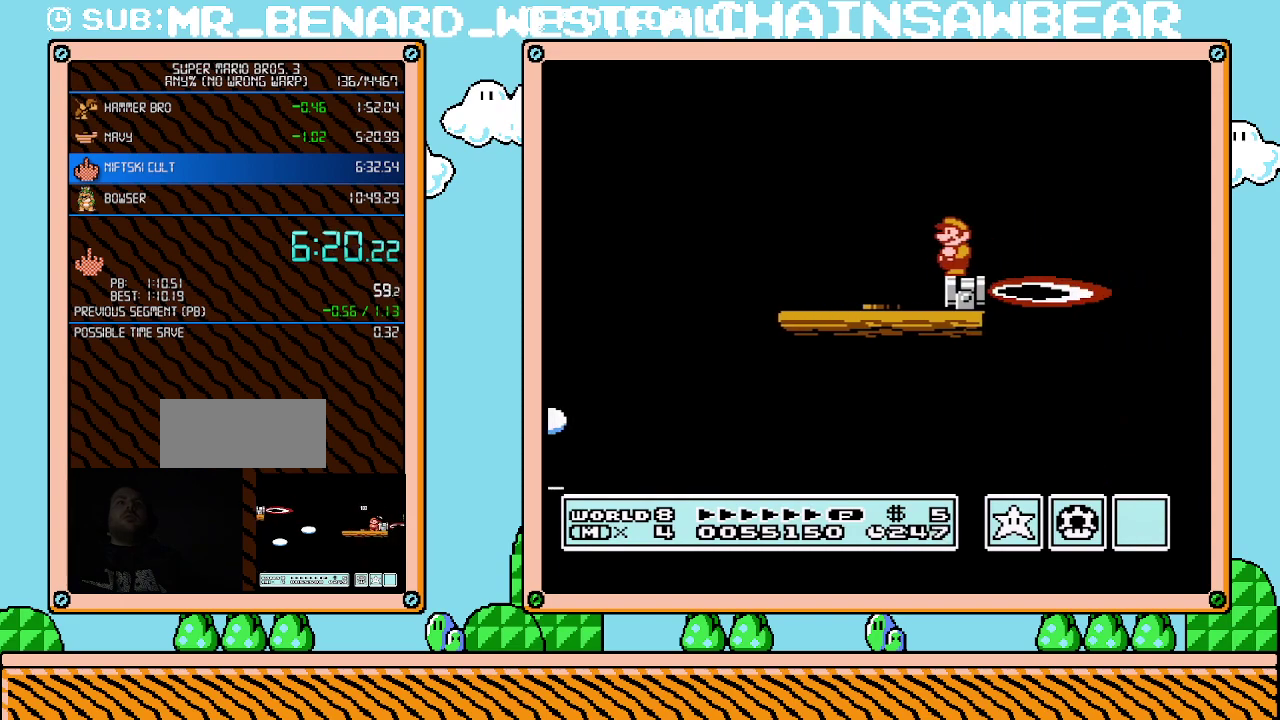
{"buttons": ["B"], "events": [[50, "DPAD_DOWN", "up"]]}
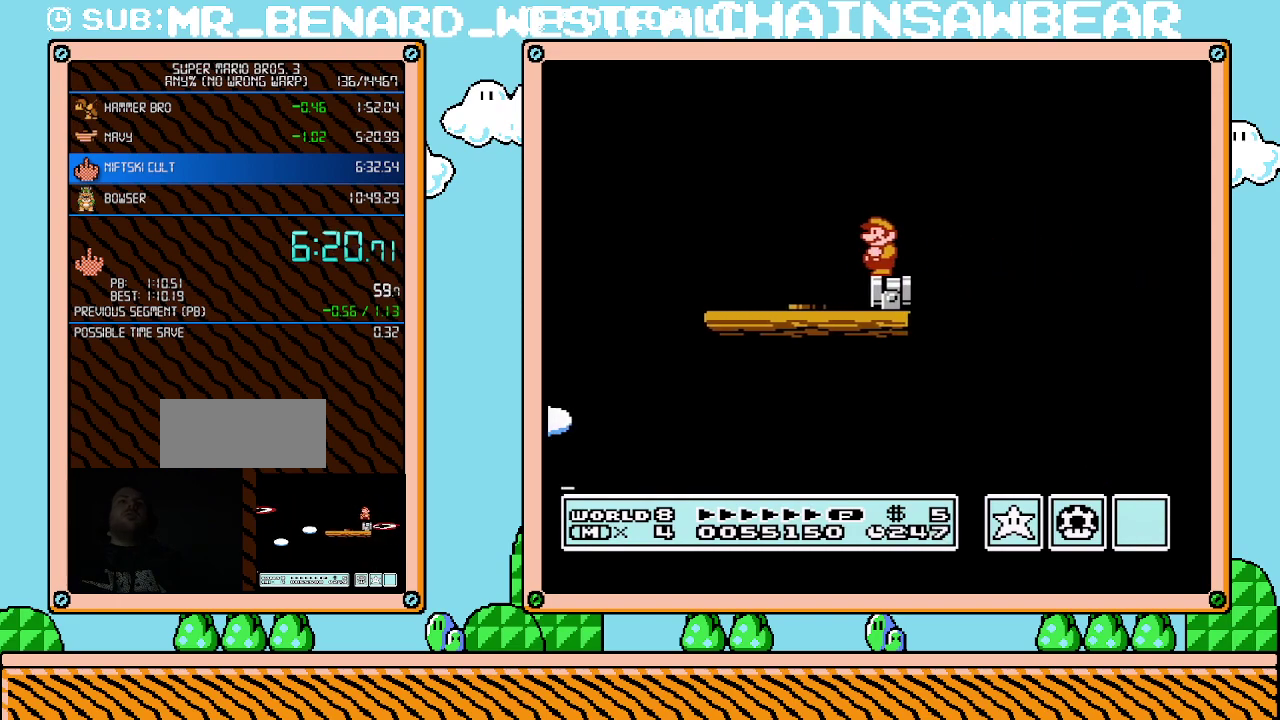
{"buttons": ["B"], "events": []}
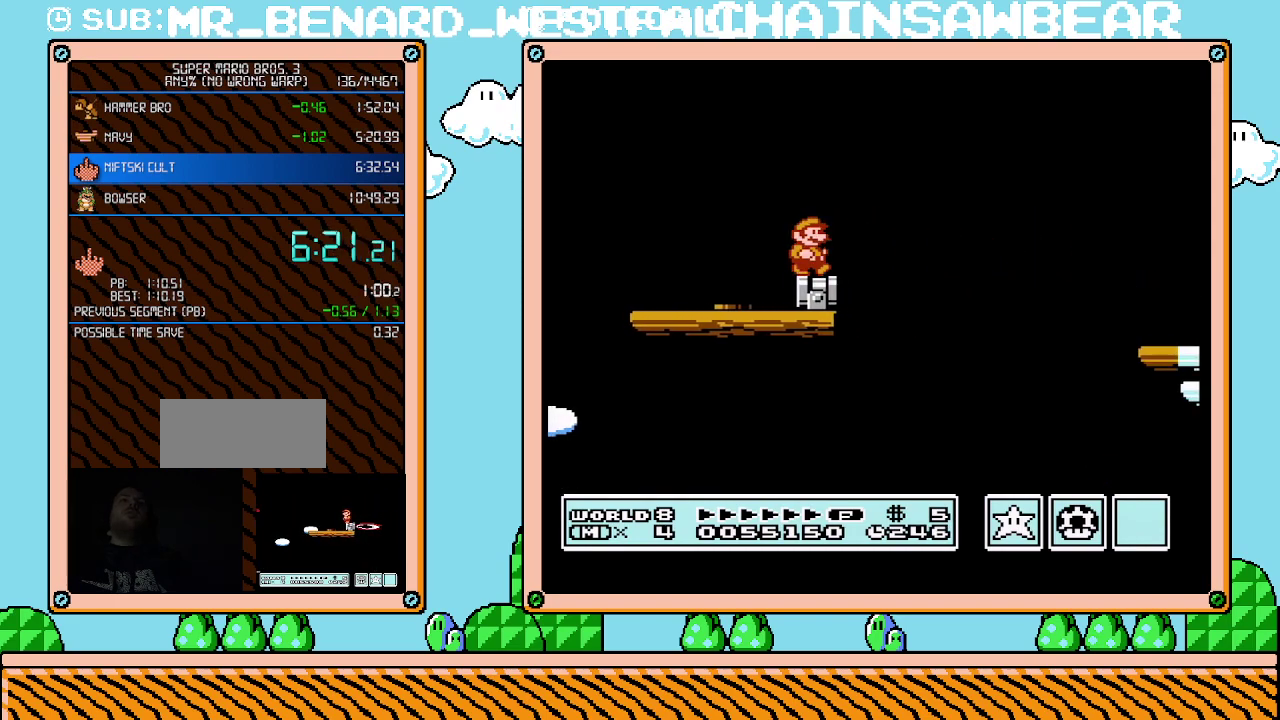
{"buttons": ["A", "B", "DPAD_RIGHT"], "events": [[67, "DPAD_RIGHT", "down"], [217, "A", "down"]]}
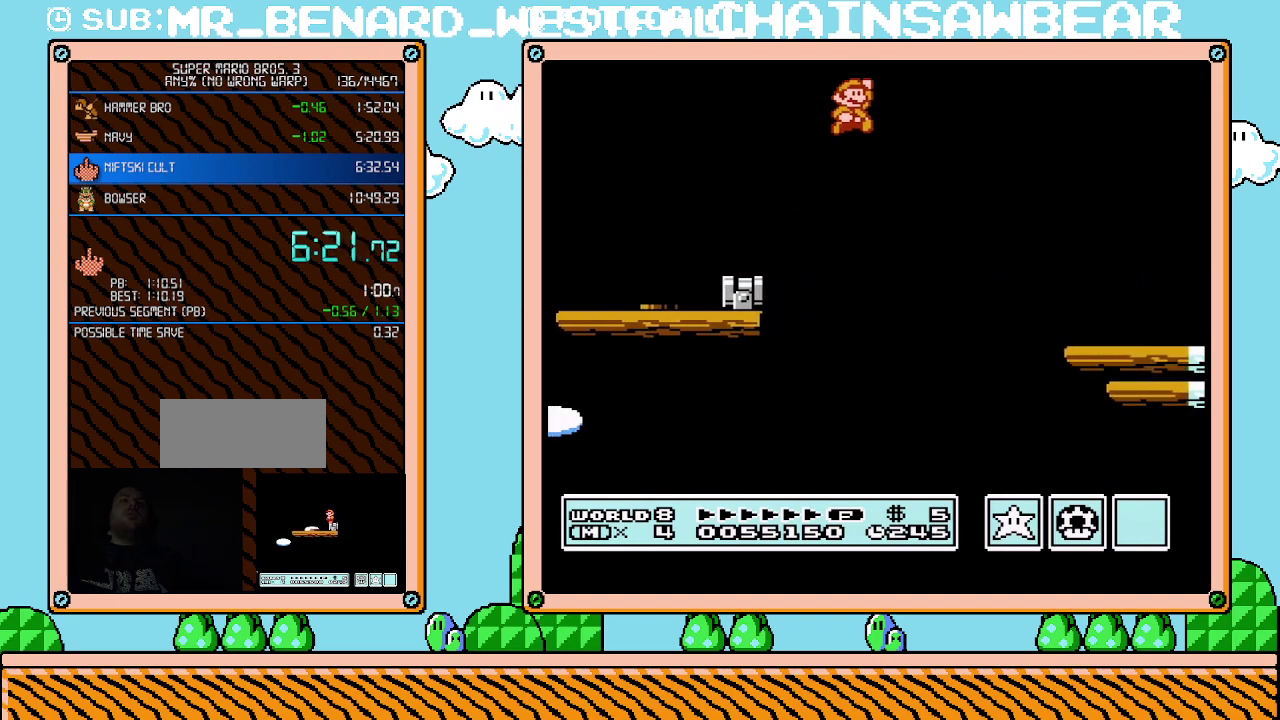
{"buttons": ["B", "DPAD_RIGHT"], "events": [[83, "A", "up"]]}
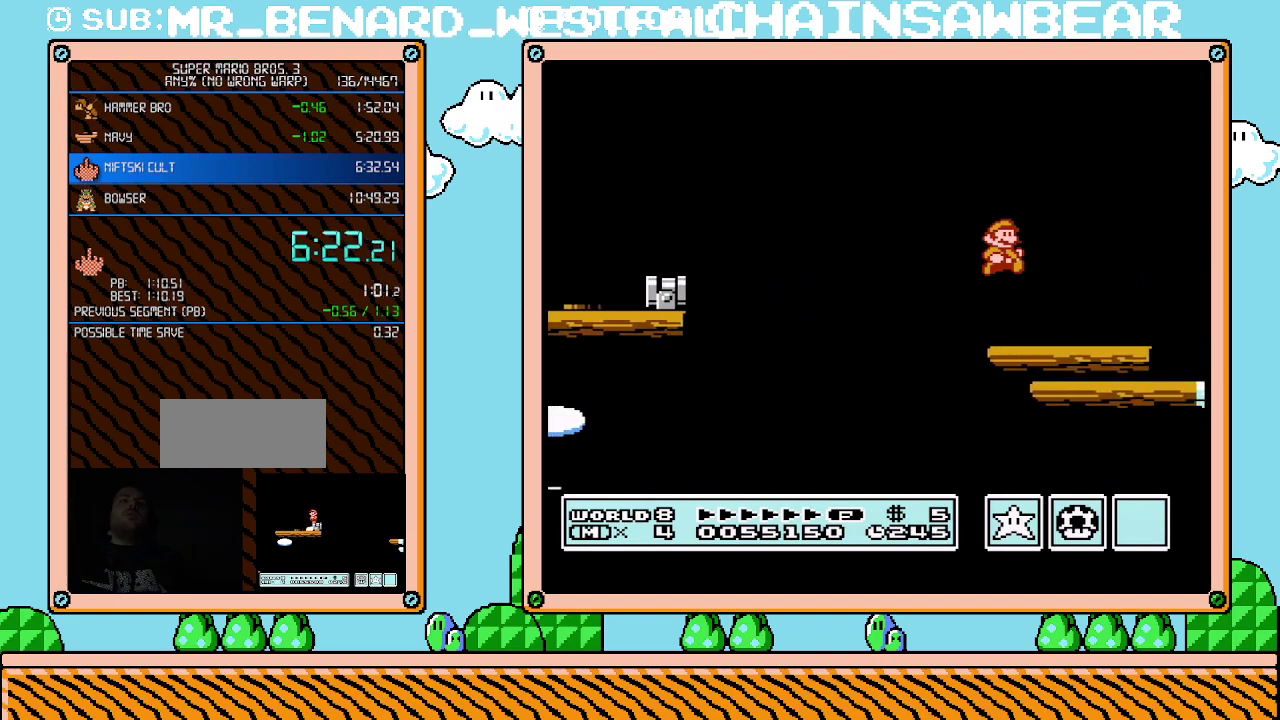
{"buttons": ["A", "B", "DPAD_RIGHT"], "events": [[333, "A", "down"]]}
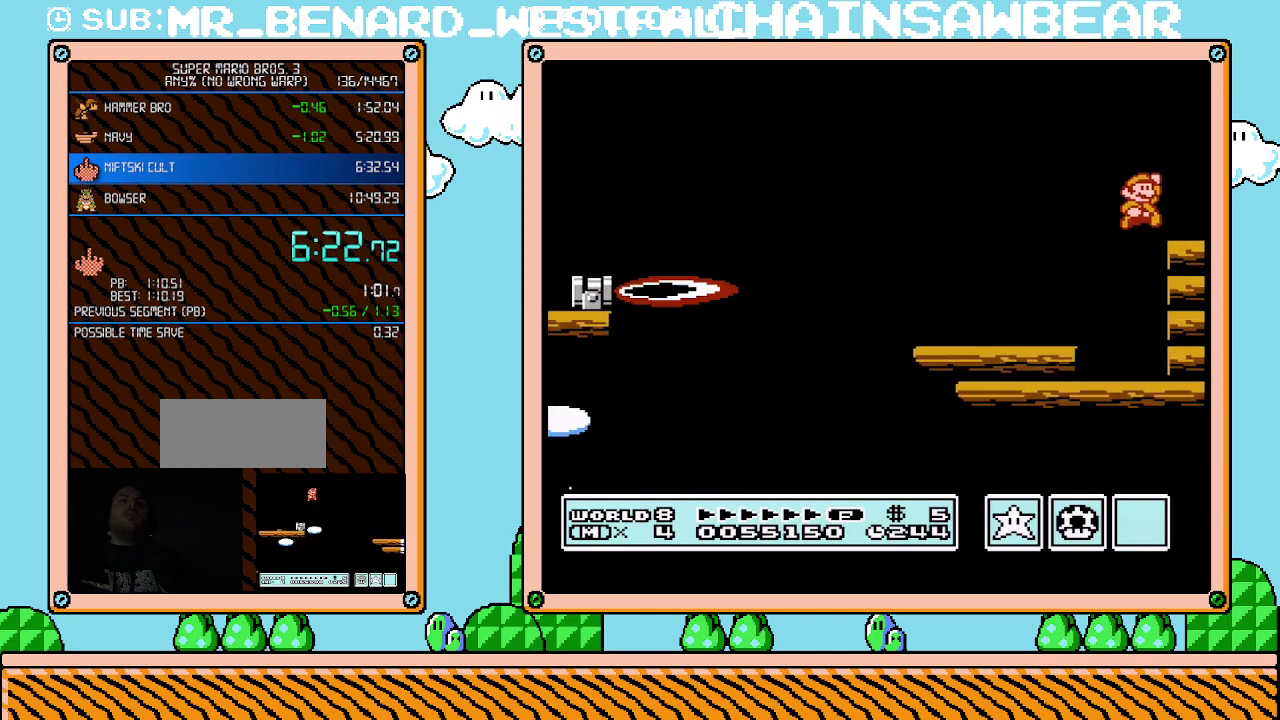
{"buttons": ["B", "DPAD_RIGHT"], "events": [[500, "A", "up"]]}
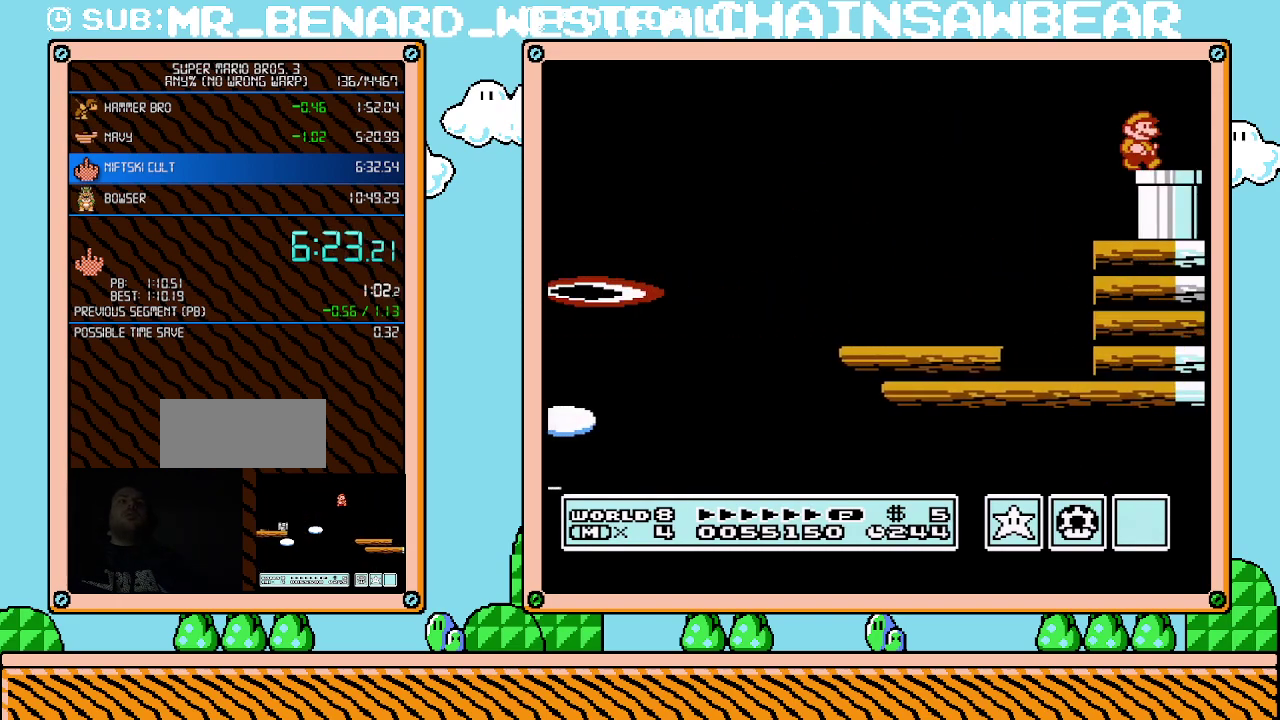
{"buttons": ["B", "DPAD_DOWN"], "events": [[183, "DPAD_DOWN", "down"], [250, "DPAD_RIGHT", "up"]]}
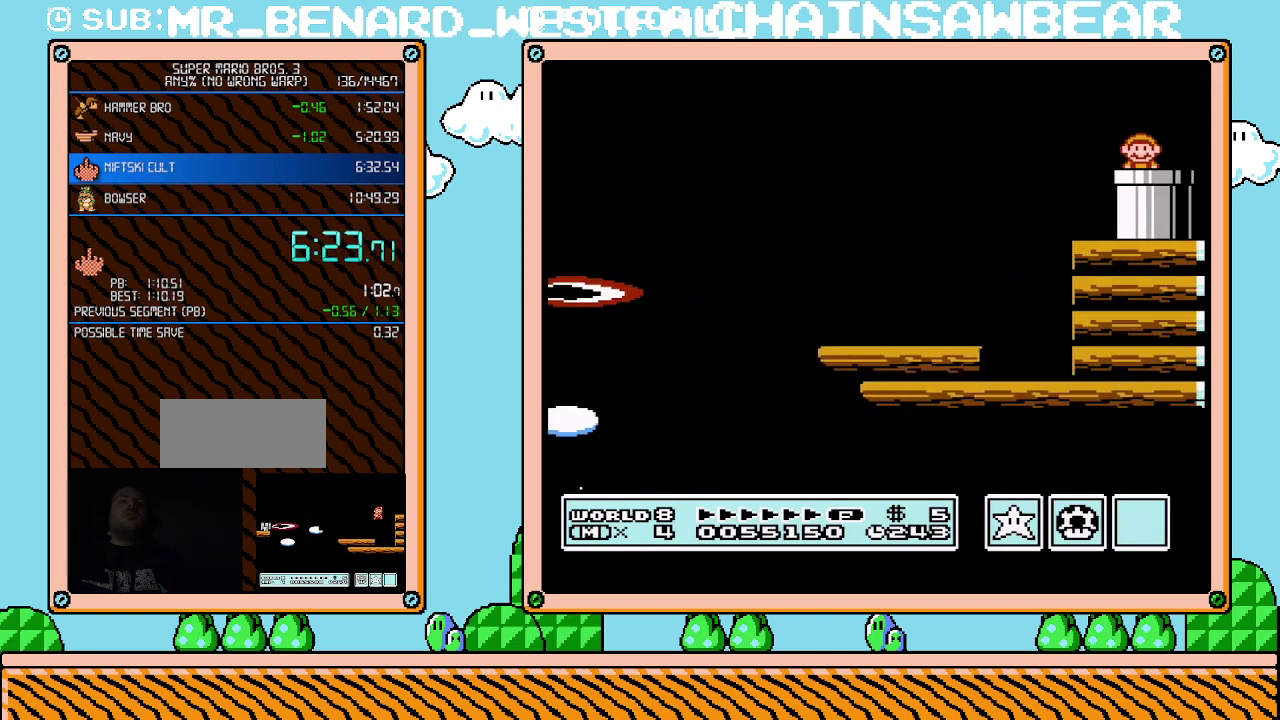
{"buttons": ["B", "DPAD_RIGHT"], "events": [[50, "DPAD_DOWN", "up"], [217, "DPAD_RIGHT", "down"]]}
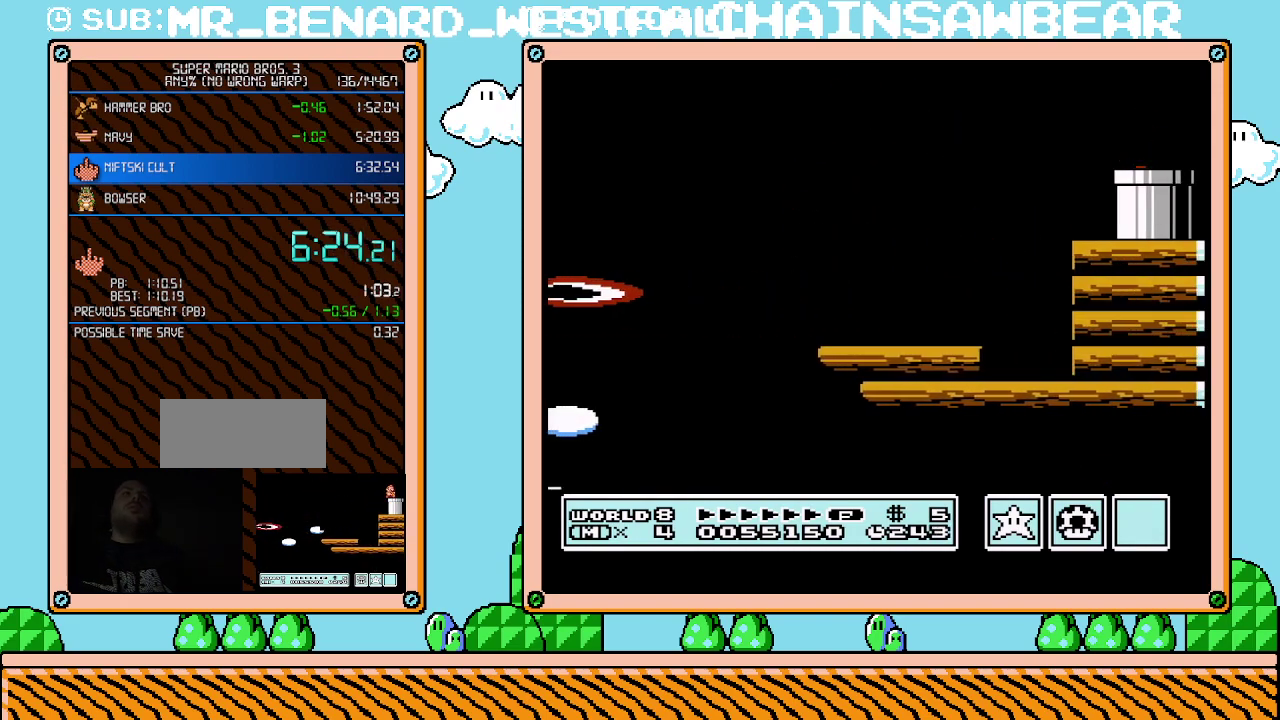
{"buttons": ["B", "DPAD_RIGHT"], "events": []}
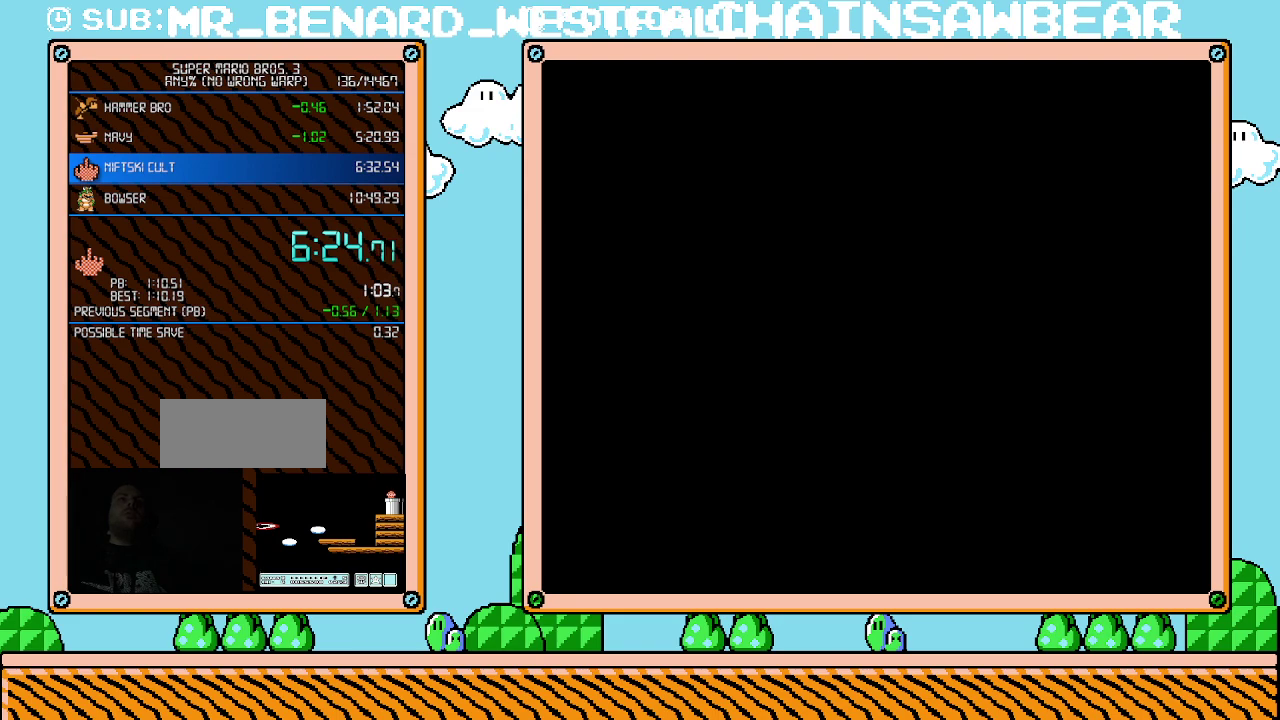
{"buttons": ["B", "DPAD_RIGHT"], "events": []}
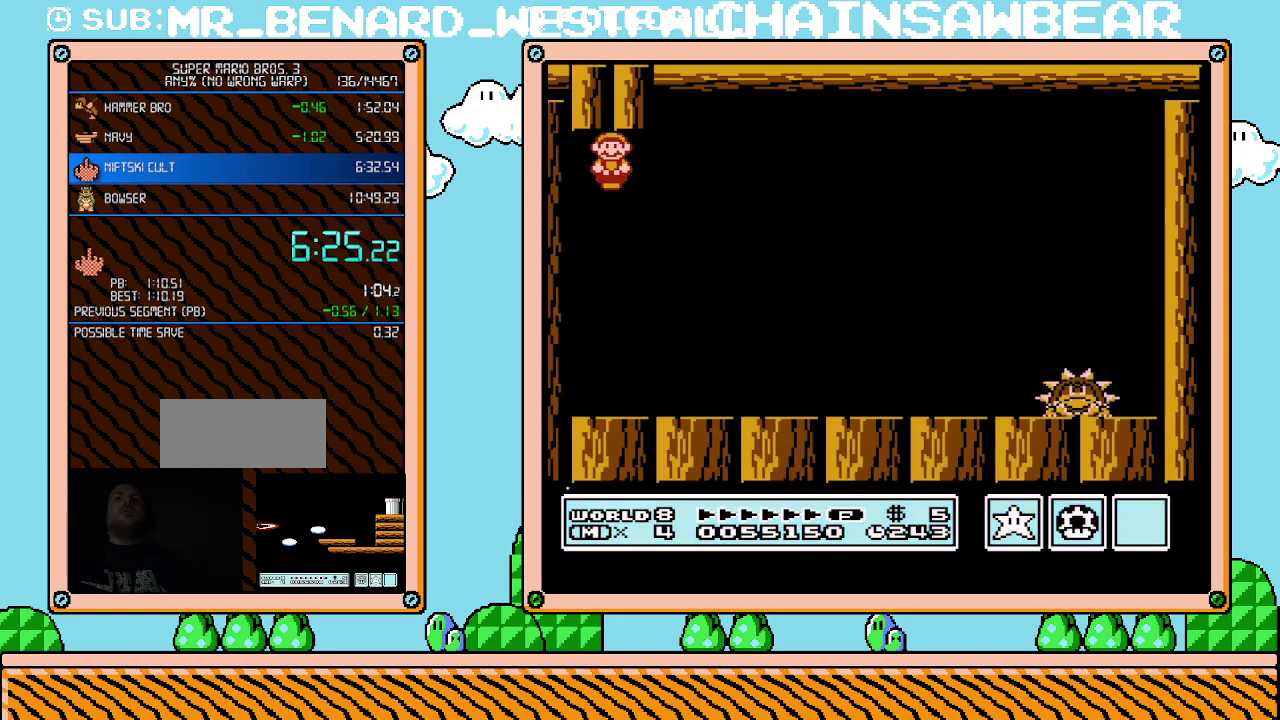
{"buttons": ["B", "DPAD_RIGHT"], "events": []}
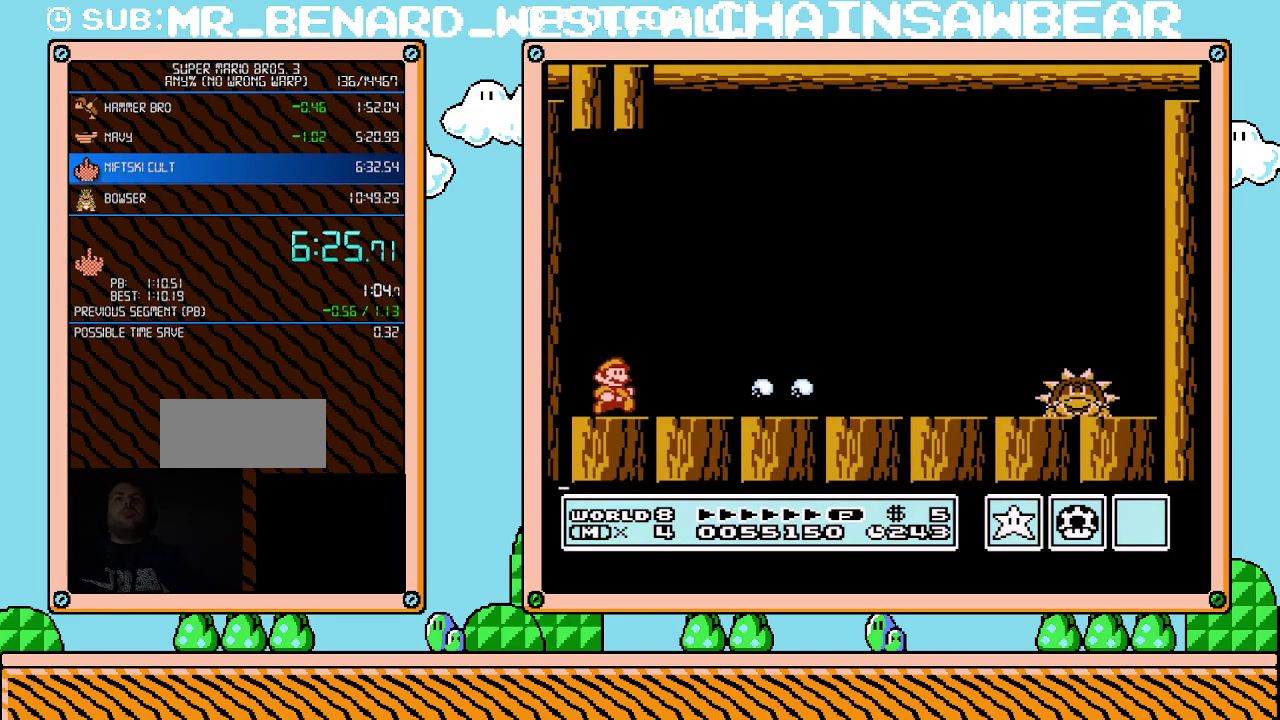
{"buttons": ["B", "DPAD_RIGHT"], "events": []}
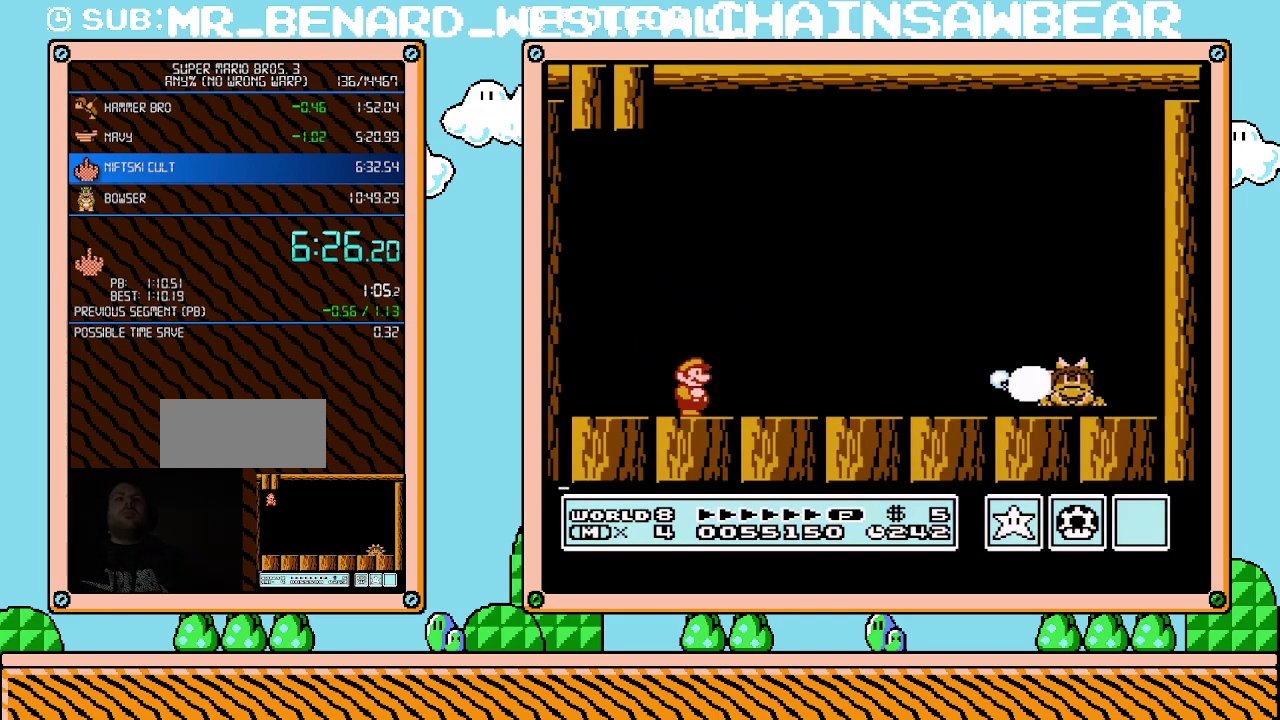
{"buttons": ["B"], "events": [[83, "B", "up"], [283, "B", "down"], [367, "DPAD_RIGHT", "up"]]}
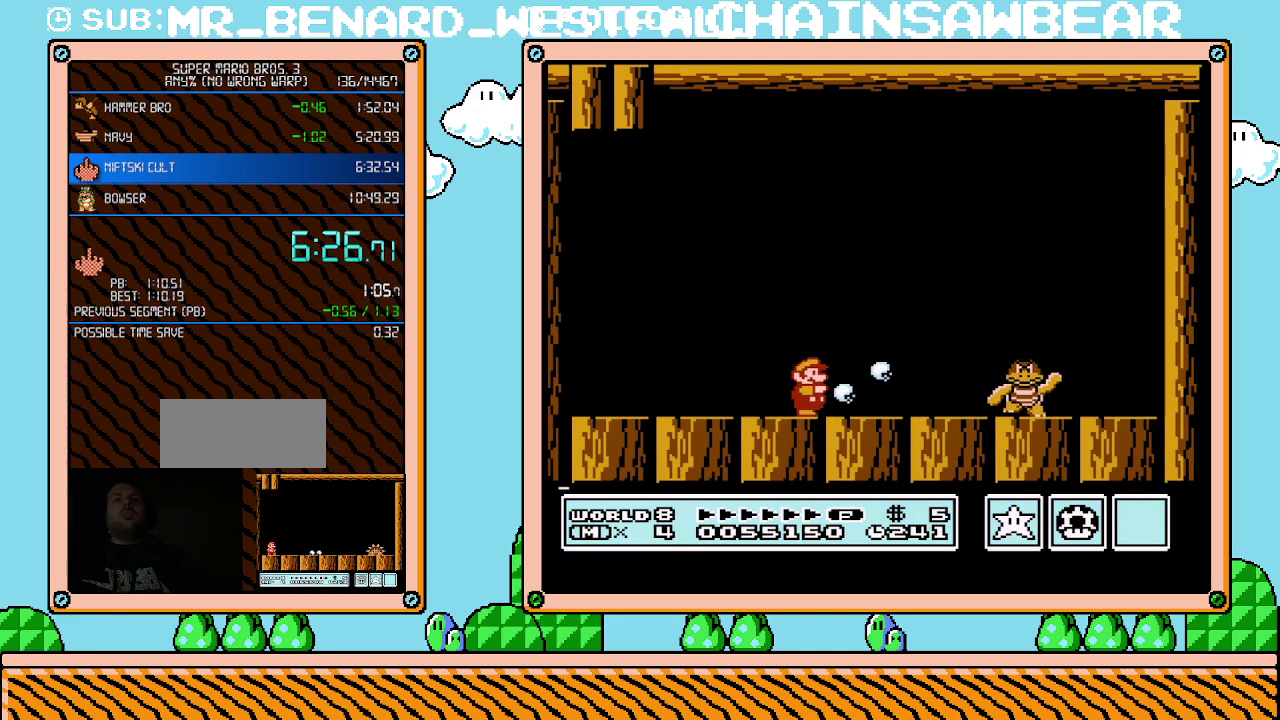
{"buttons": [], "events": [[217, "DPAD_RIGHT", "down"], [283, "B", "up"], [333, "B", "down"], [367, "B", "up"], [433, "B", "down"], [433, "DPAD_RIGHT", "up"], [500, "B", "up"]]}
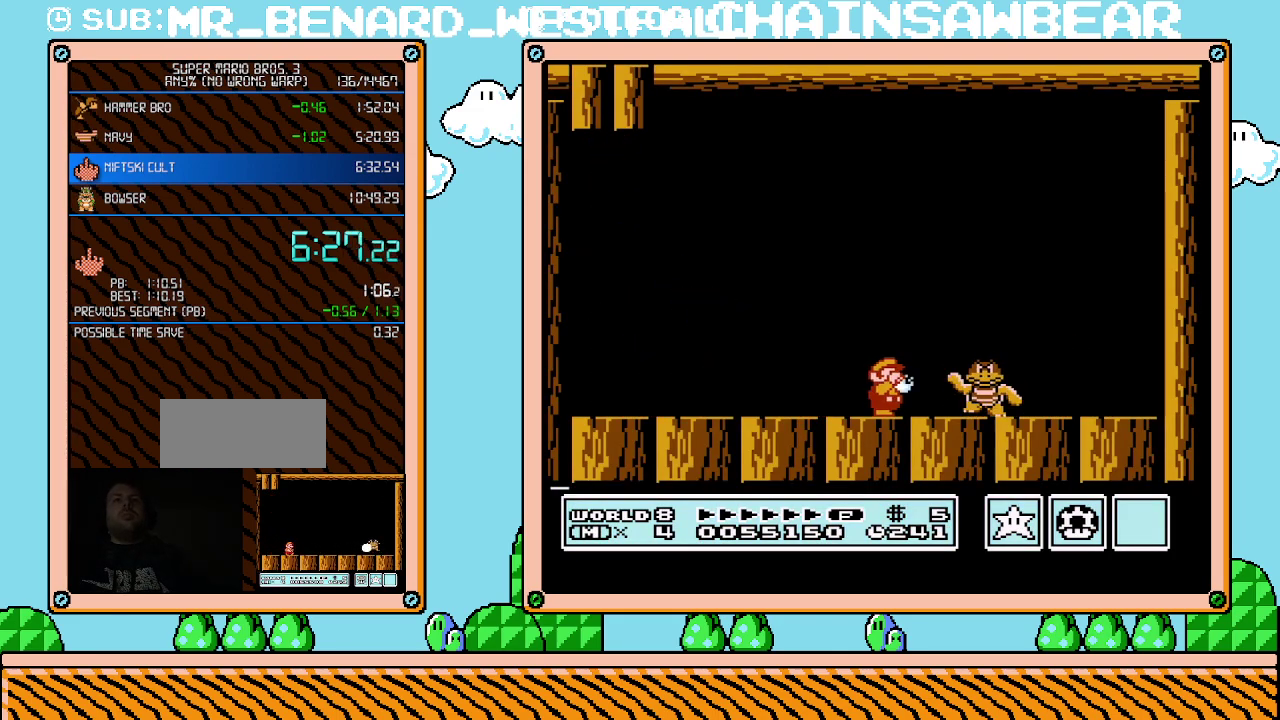
{"buttons": ["DPAD_RIGHT"], "events": [[33, "B", "down"], [83, "B", "up"], [150, "B", "down"], [217, "B", "up"], [317, "DPAD_RIGHT", "down"]]}
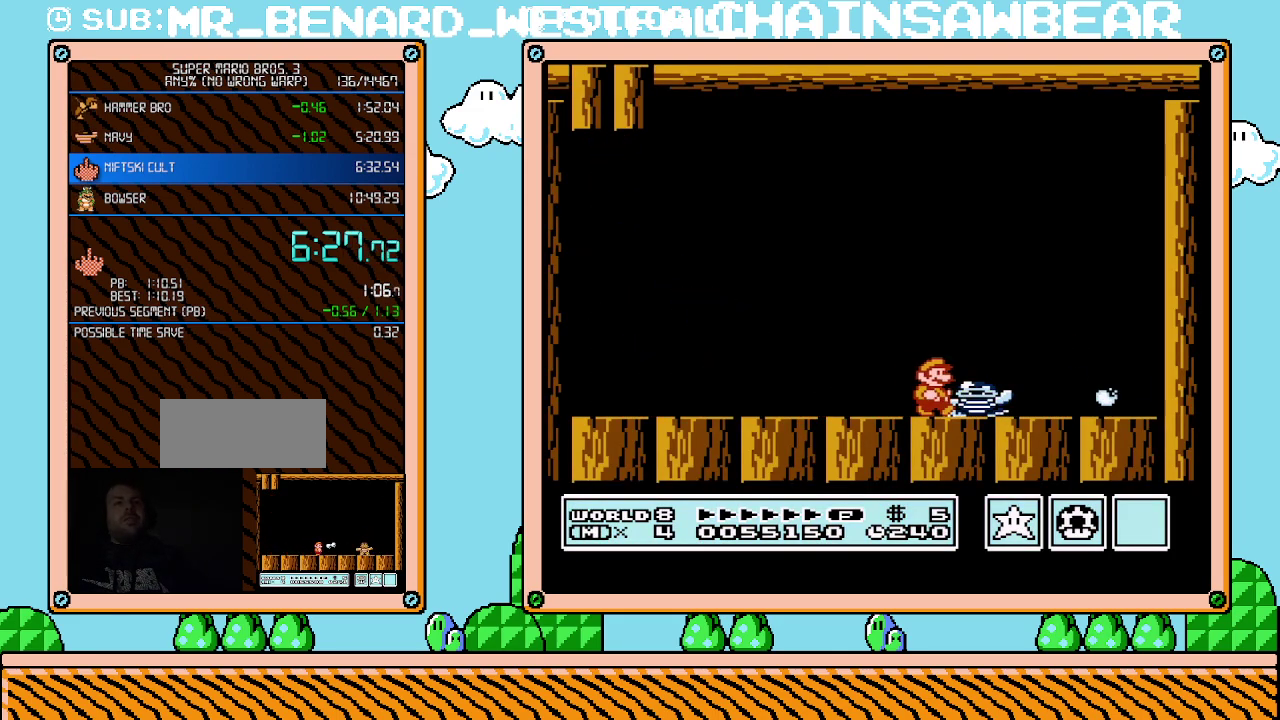
{"buttons": ["DPAD_RIGHT"], "events": [[100, "DPAD_RIGHT", "up"], [467, "DPAD_RIGHT", "down"]]}
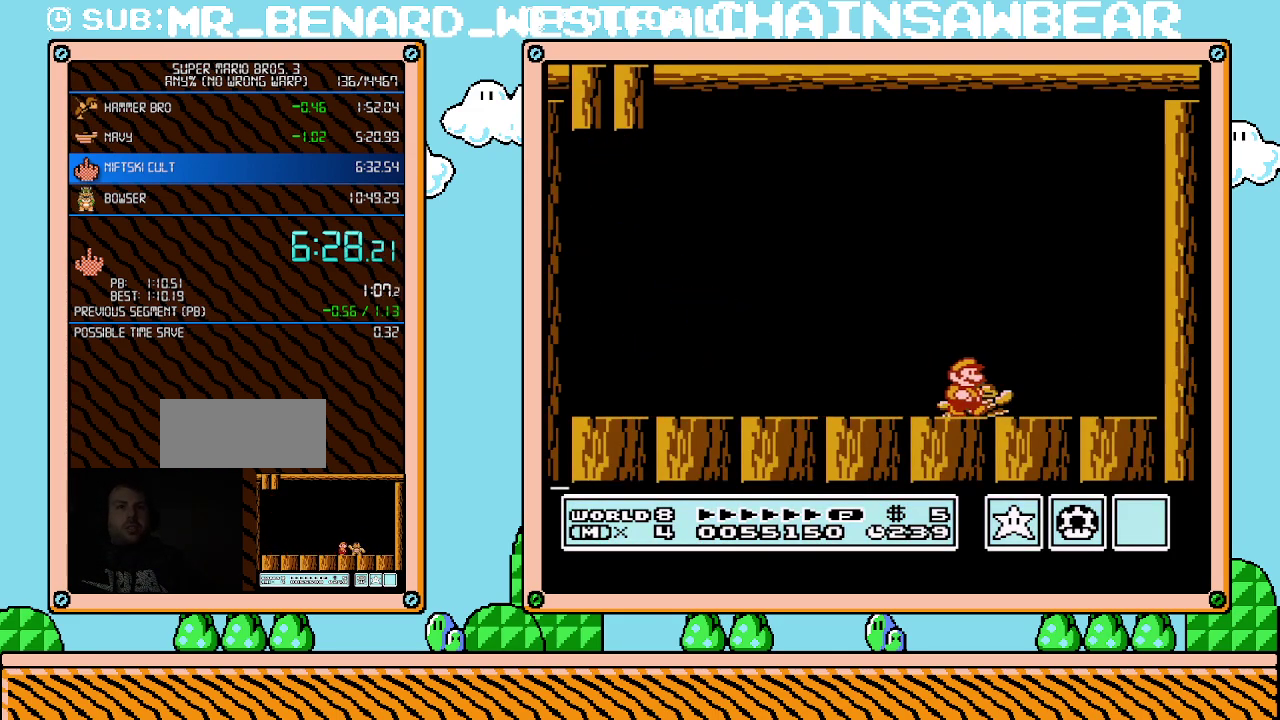
{"buttons": [], "events": [[83, "DPAD_RIGHT", "up"]]}